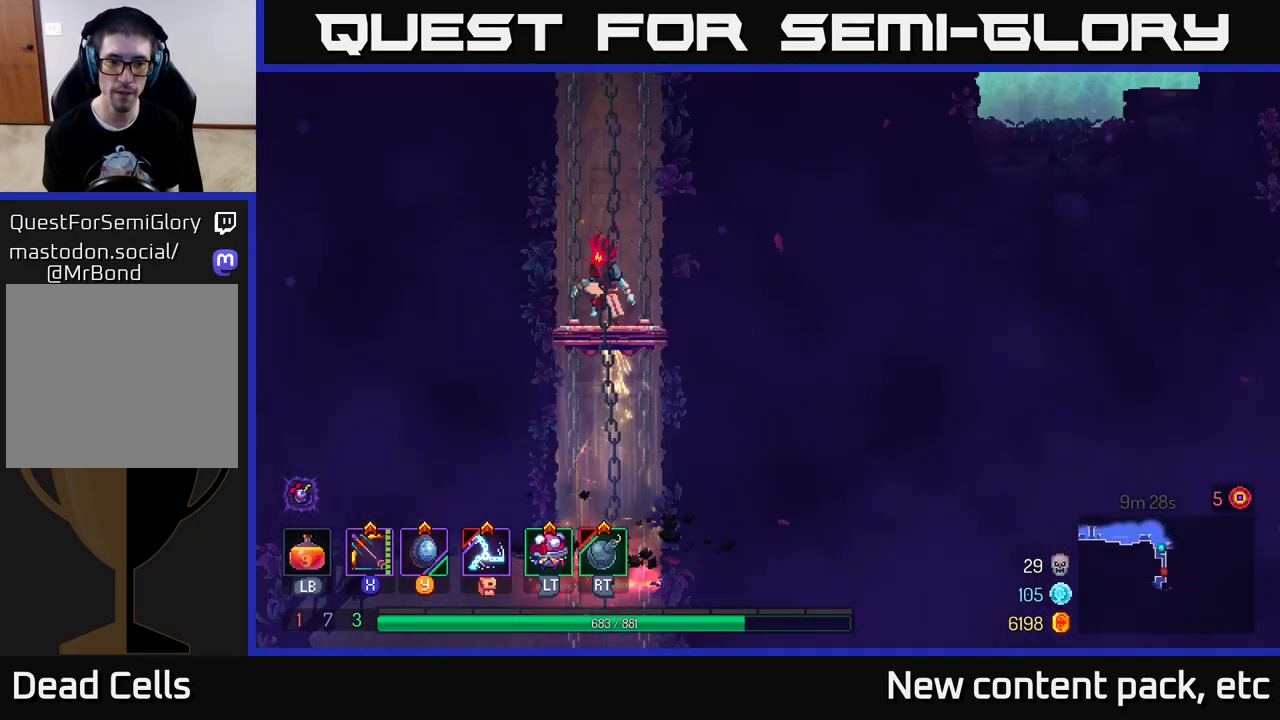
Gameplay with a controller (Xbox layout); each line is a JSON object with the inputs held at the frame after it. "events" lists button and stick changes between this image and that frame as [ms after this image, input, new state], when the widget could be followed in between. Not read: L3 R3.
{"buttons": [], "left_stick": "left", "right_stick": "center", "events": [[17, "A", "up"], [67, "A", "down"], [167, "A", "up"], [300, "left_stick", "left"], [333, "B", "down"], [450, "B", "up"]]}
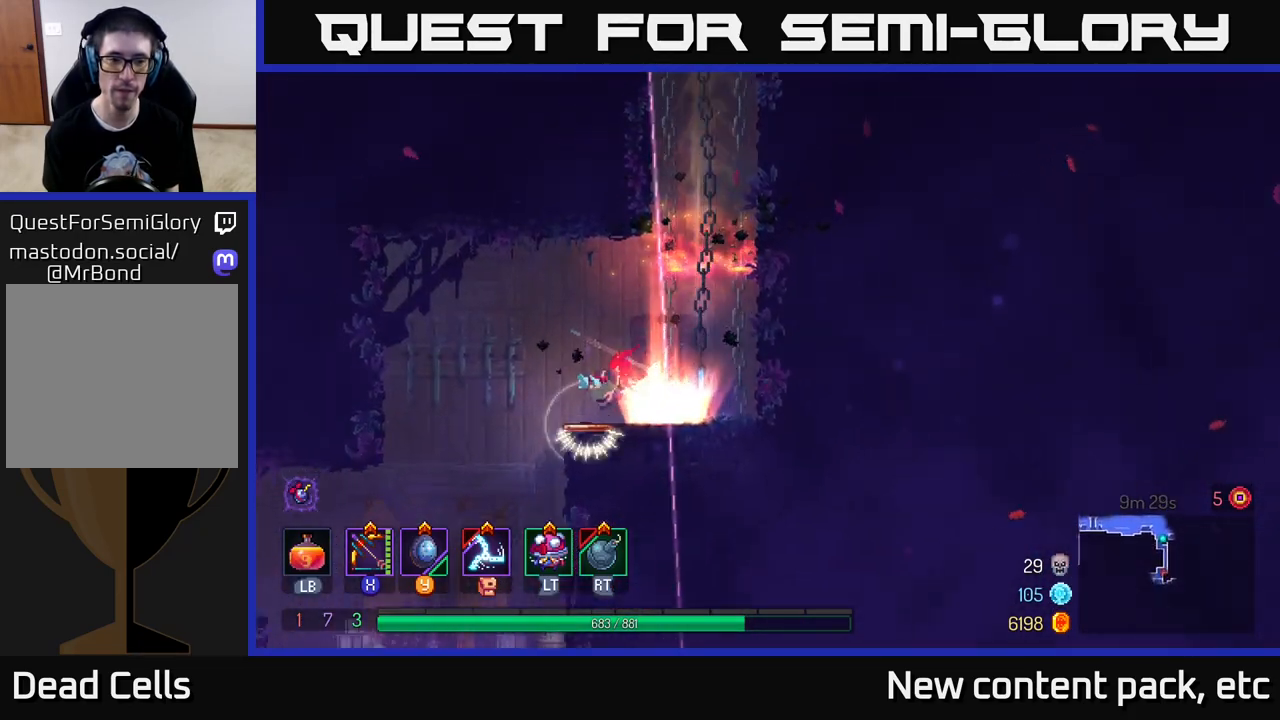
{"buttons": [], "left_stick": "left", "right_stick": "down", "events": [[200, "right_stick", "down"]]}
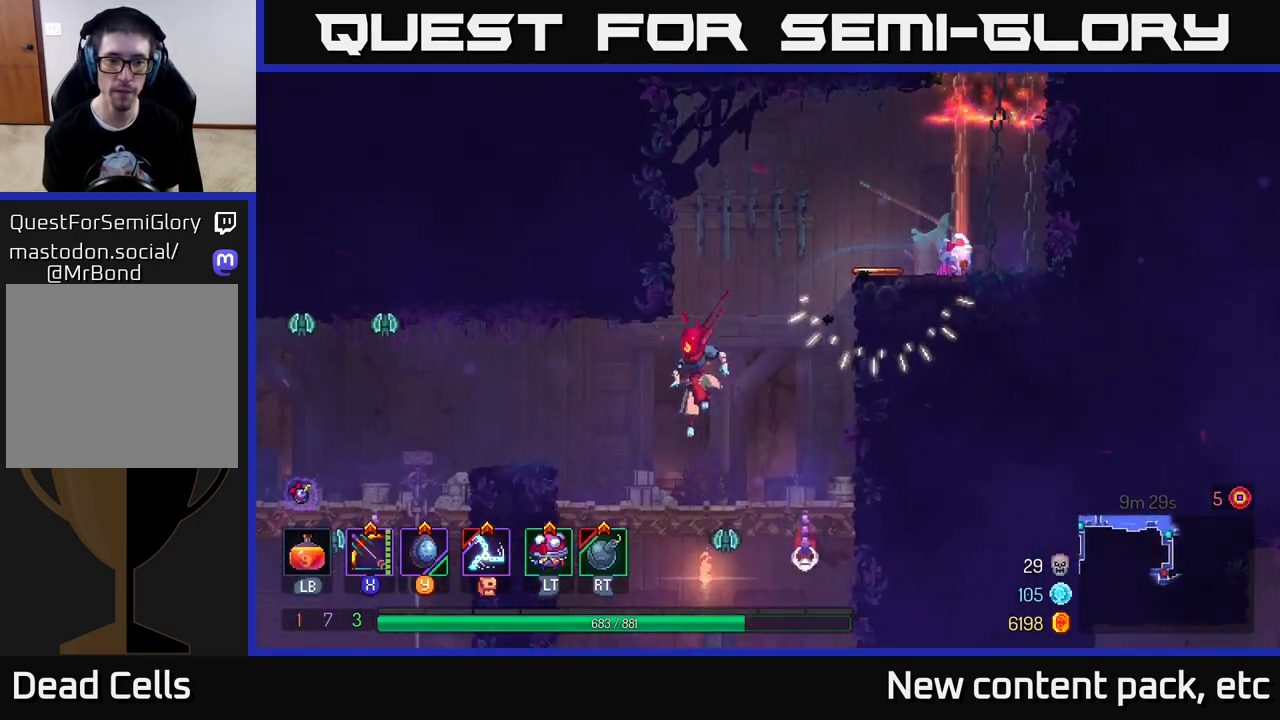
{"buttons": ["A"], "left_stick": "center", "right_stick": "center", "events": [[17, "right_stick", "center"], [300, "left_stick", "center"], [317, "A", "down"], [450, "A", "up"], [483, "A", "down"]]}
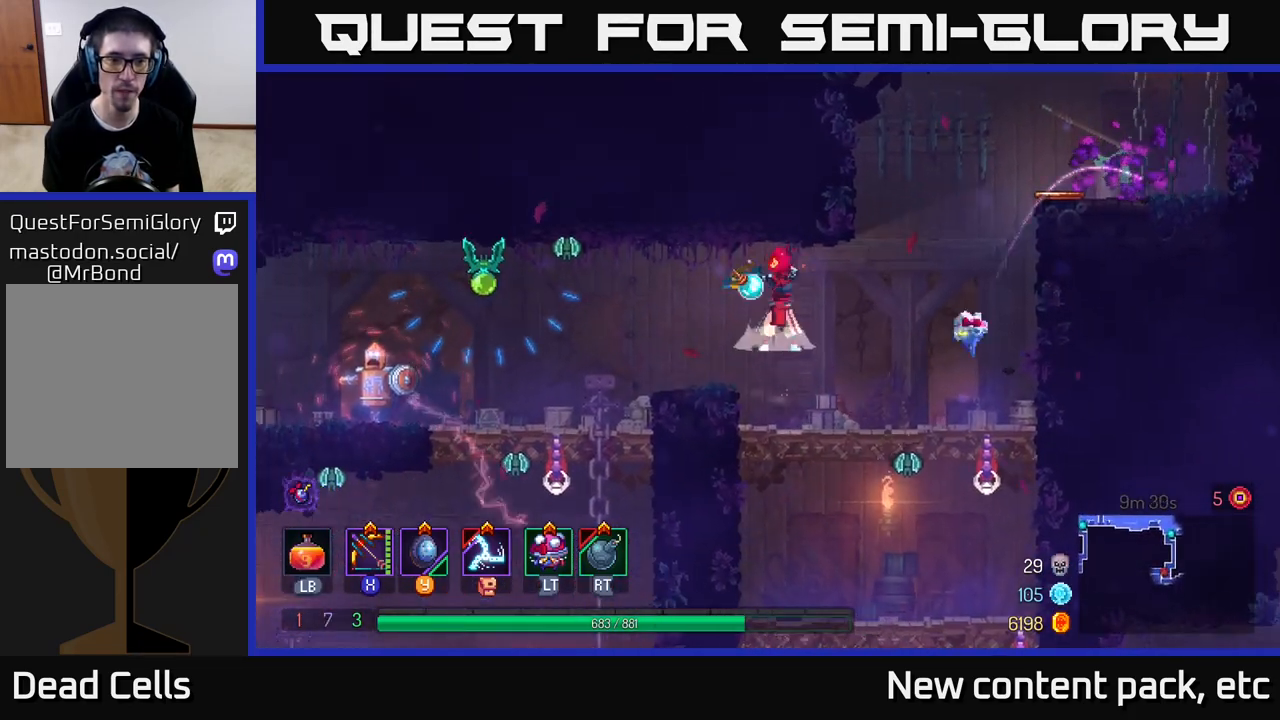
{"buttons": [], "left_stick": "right", "right_stick": "center", "events": [[17, "X", "down"], [33, "A", "up"], [183, "X", "up"], [483, "left_stick", "right"]]}
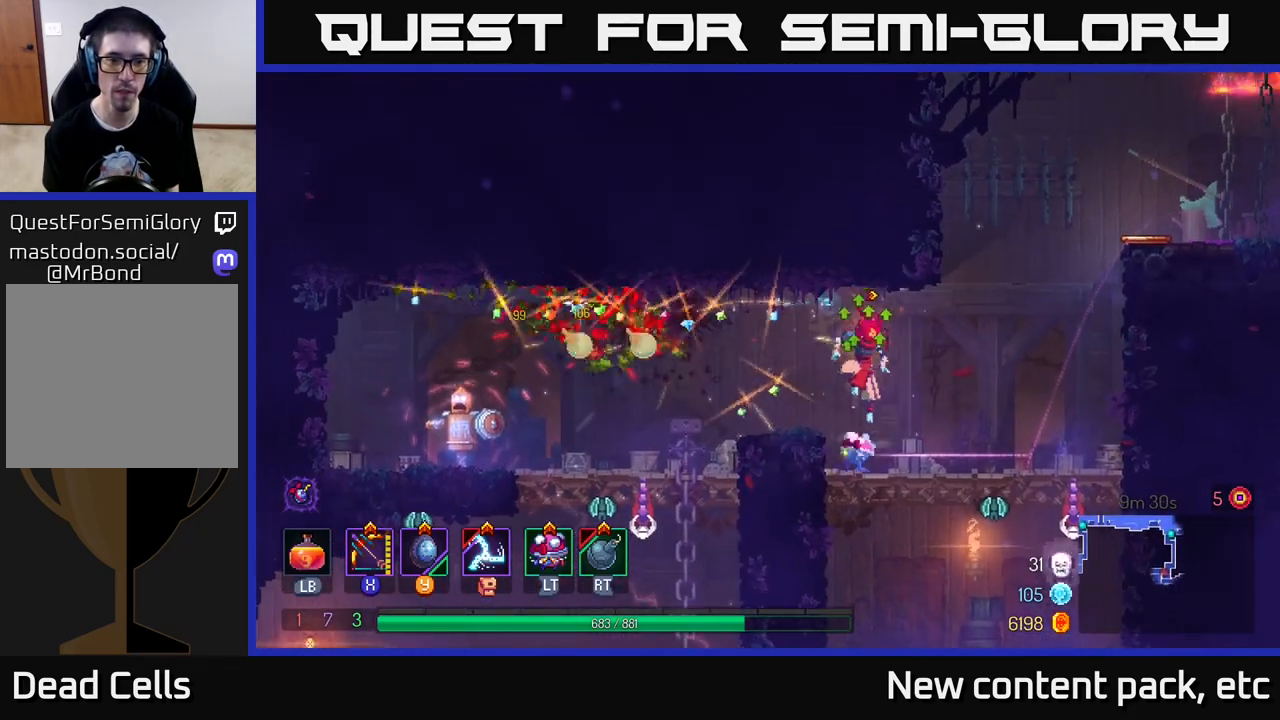
{"buttons": ["A"], "left_stick": "left", "right_stick": "center", "events": [[233, "left_stick", "left"], [383, "A", "down"]]}
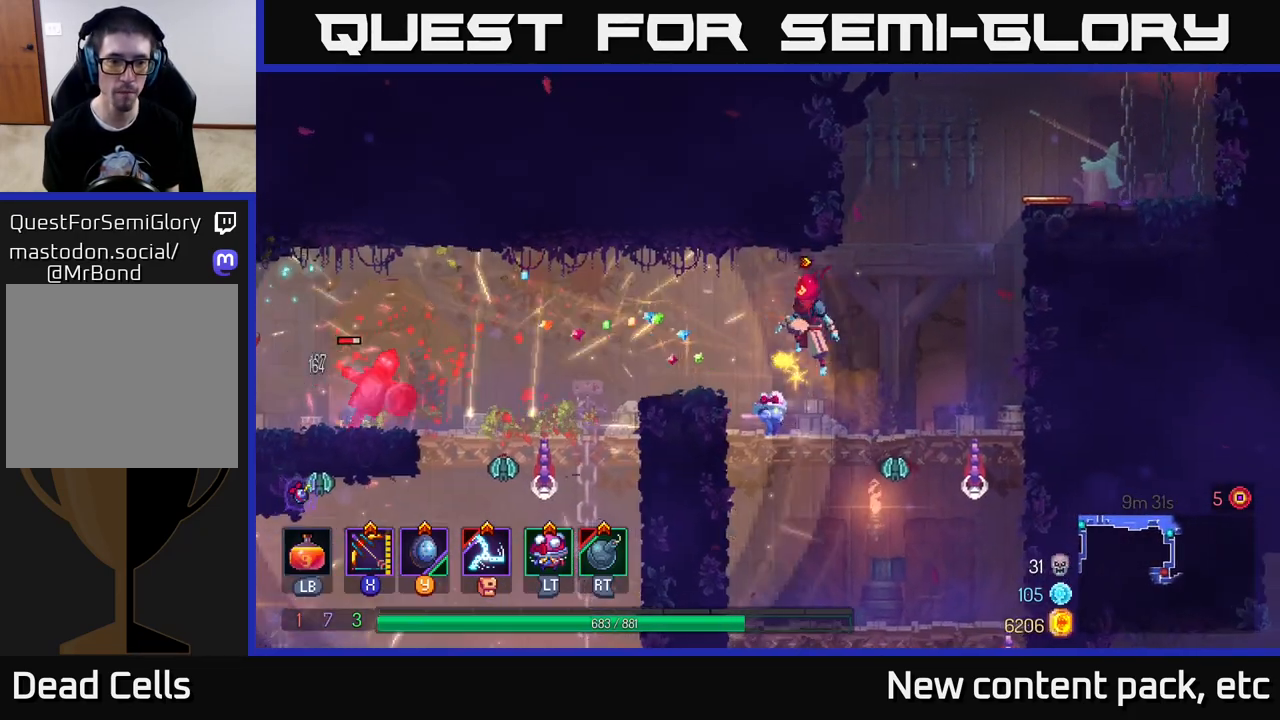
{"buttons": [], "left_stick": "left", "right_stick": "center", "events": [[33, "A", "up"]]}
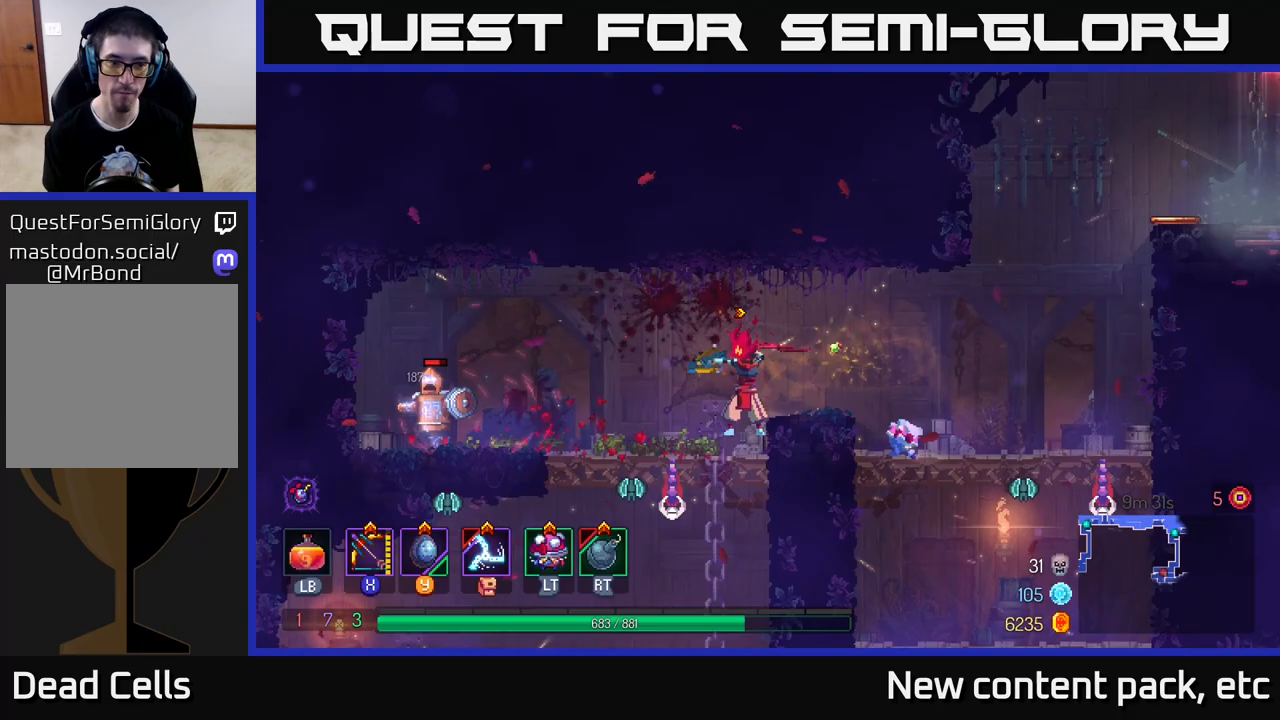
{"buttons": [], "left_stick": "center", "right_stick": "center", "events": [[17, "X", "down"], [100, "left_stick", "center"], [450, "X", "up"]]}
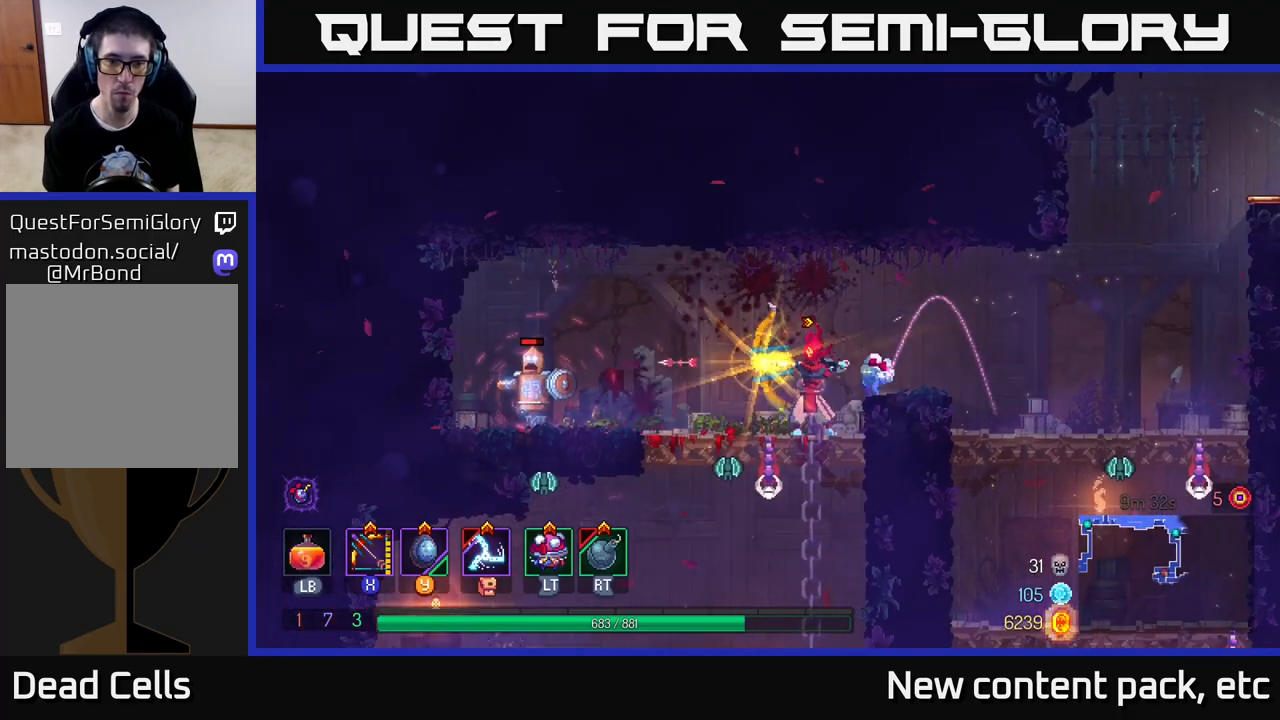
{"buttons": [], "left_stick": "down", "right_stick": "center", "events": [[33, "left_stick", "left"], [383, "left_stick", "down"], [450, "A", "down"], [467, "A", "up"]]}
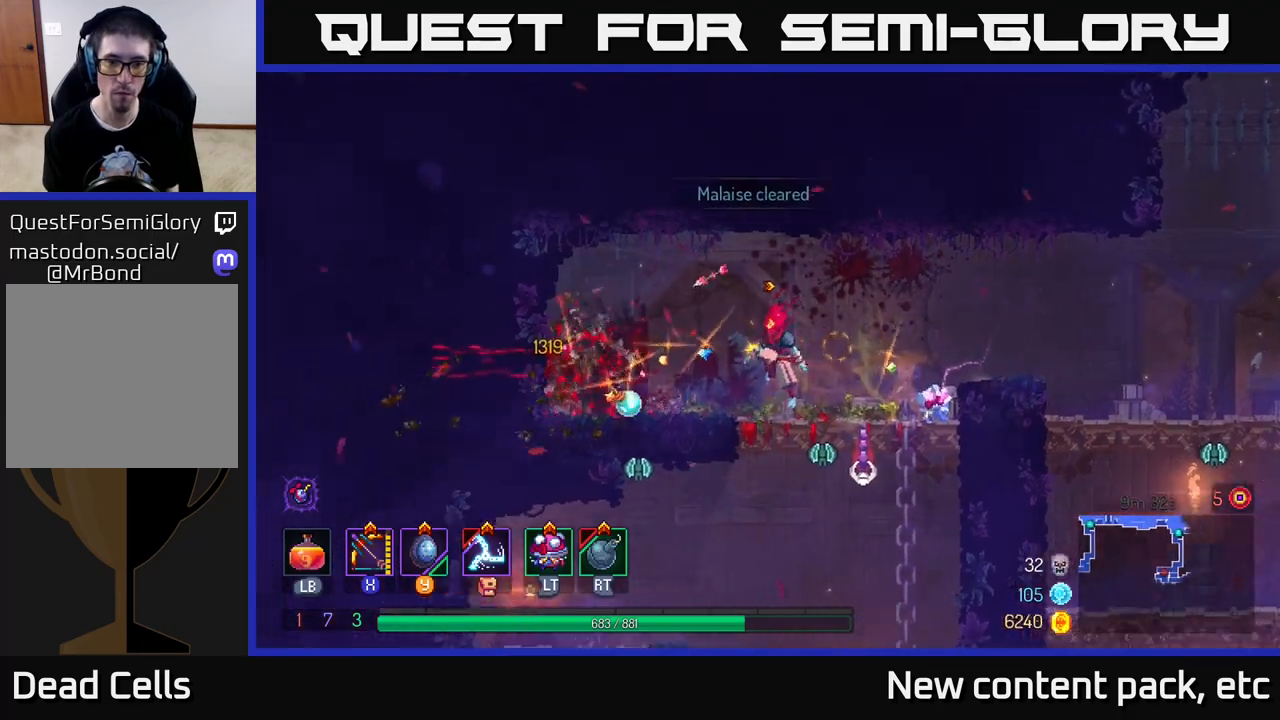
{"buttons": [], "left_stick": "center", "right_stick": "center", "events": [[17, "A", "down"], [33, "A", "up"], [83, "A", "down"], [150, "A", "up"], [350, "left_stick", "center"]]}
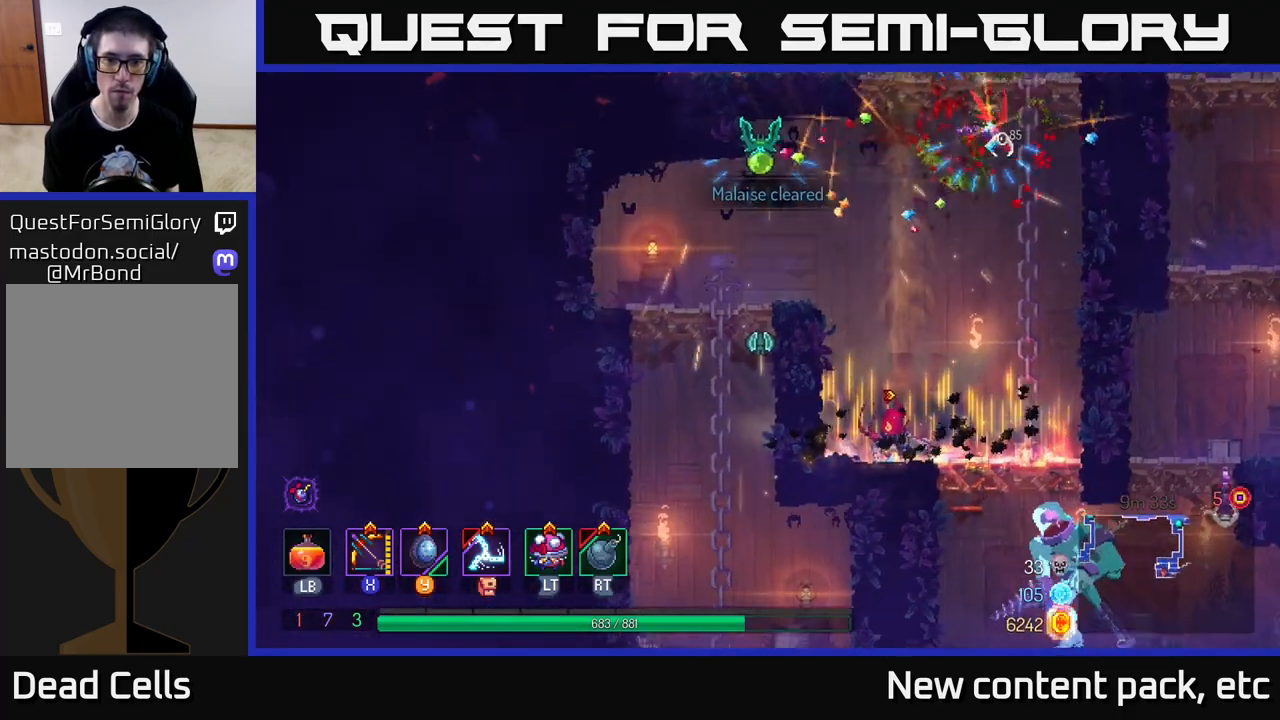
{"buttons": [], "left_stick": "right", "right_stick": "center", "events": [[283, "left_stick", "right"]]}
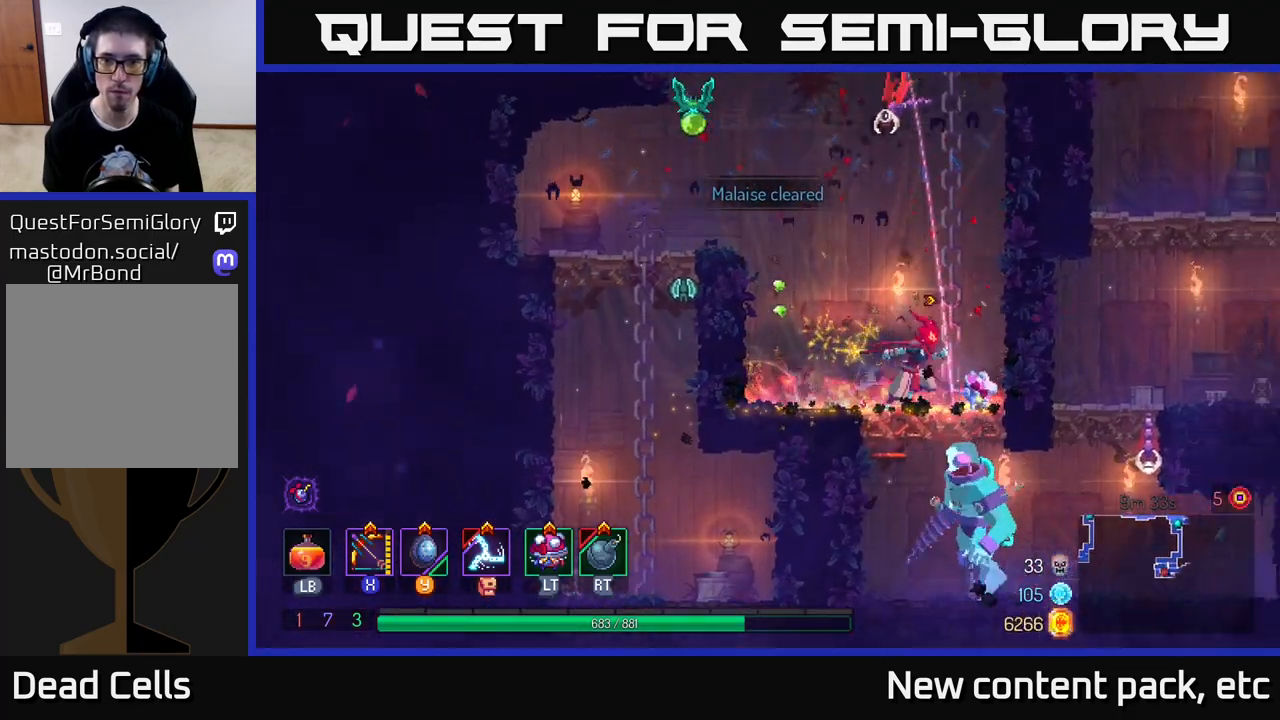
{"buttons": [], "left_stick": "right", "right_stick": "center", "events": [[83, "B", "down"], [300, "B", "up"]]}
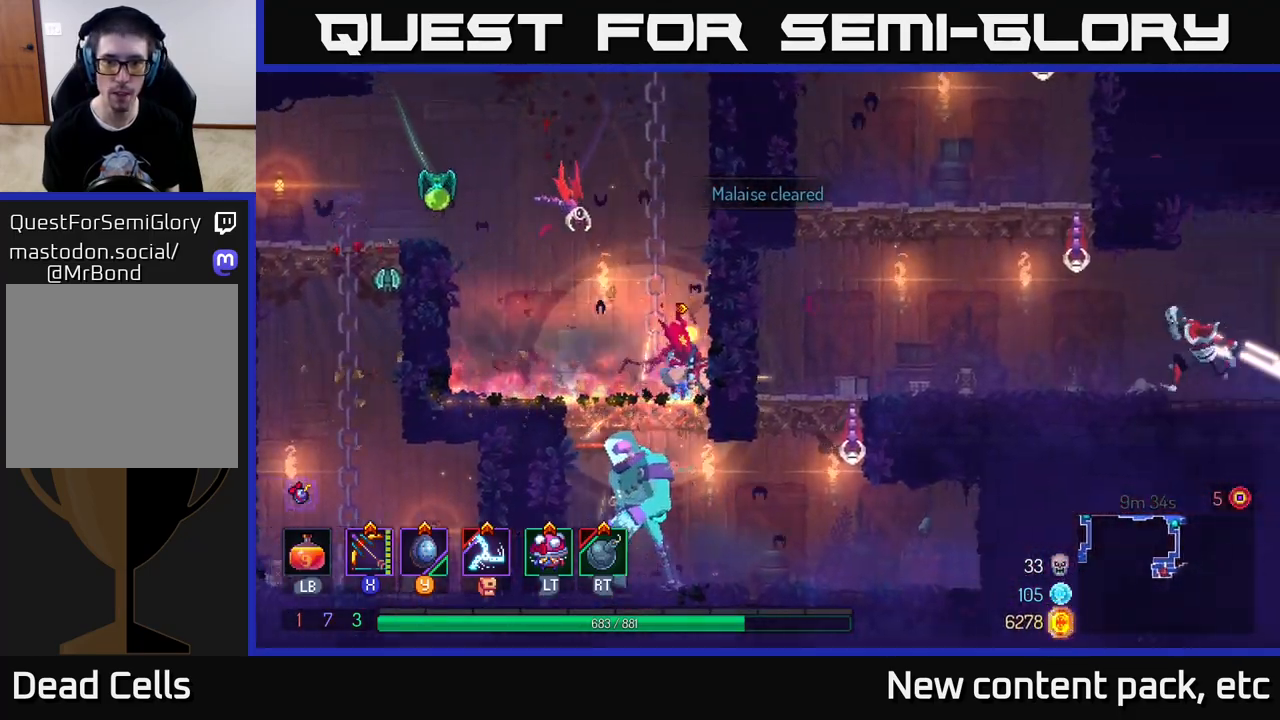
{"buttons": [], "left_stick": "center", "right_stick": "center", "events": [[33, "left_stick", "up"], [83, "left_stick", "center"], [200, "A", "down"], [250, "left_stick", "left"], [267, "X", "down"], [283, "A", "up"], [350, "X", "up"], [400, "left_stick", "center"]]}
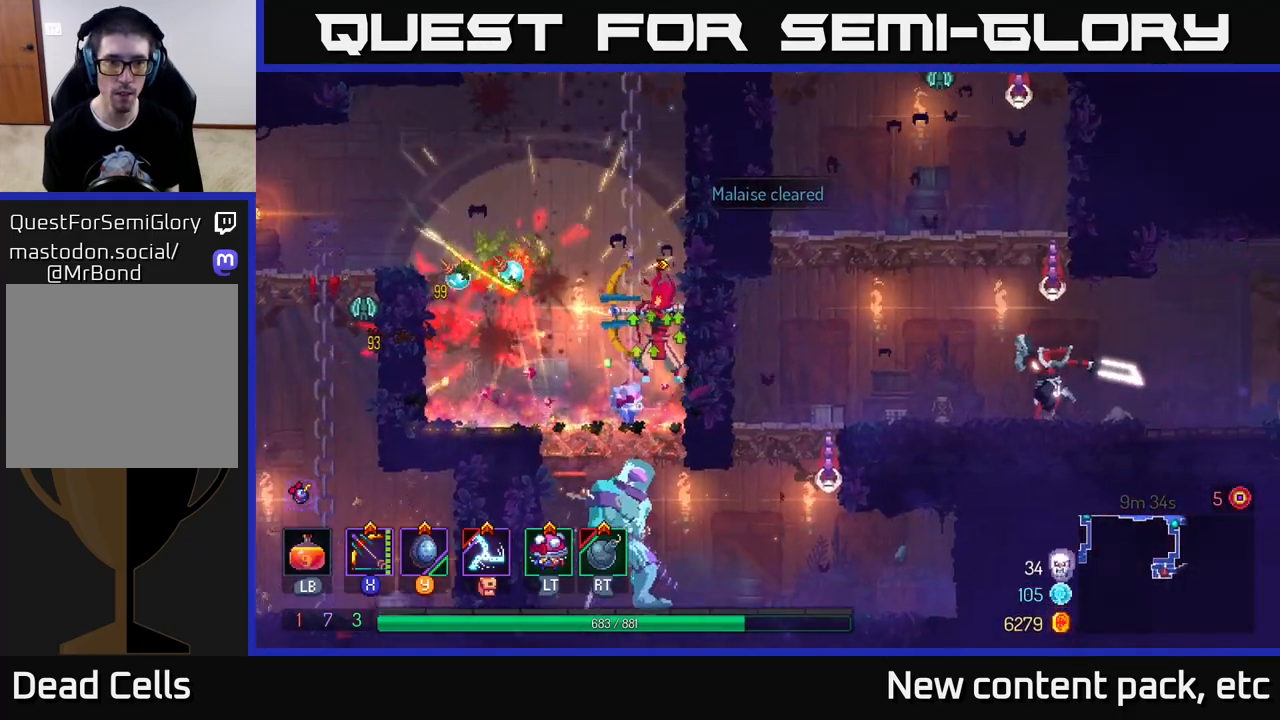
{"buttons": [], "left_stick": "left", "right_stick": "center", "events": [[267, "left_stick", "left"], [417, "A", "down"], [500, "A", "up"]]}
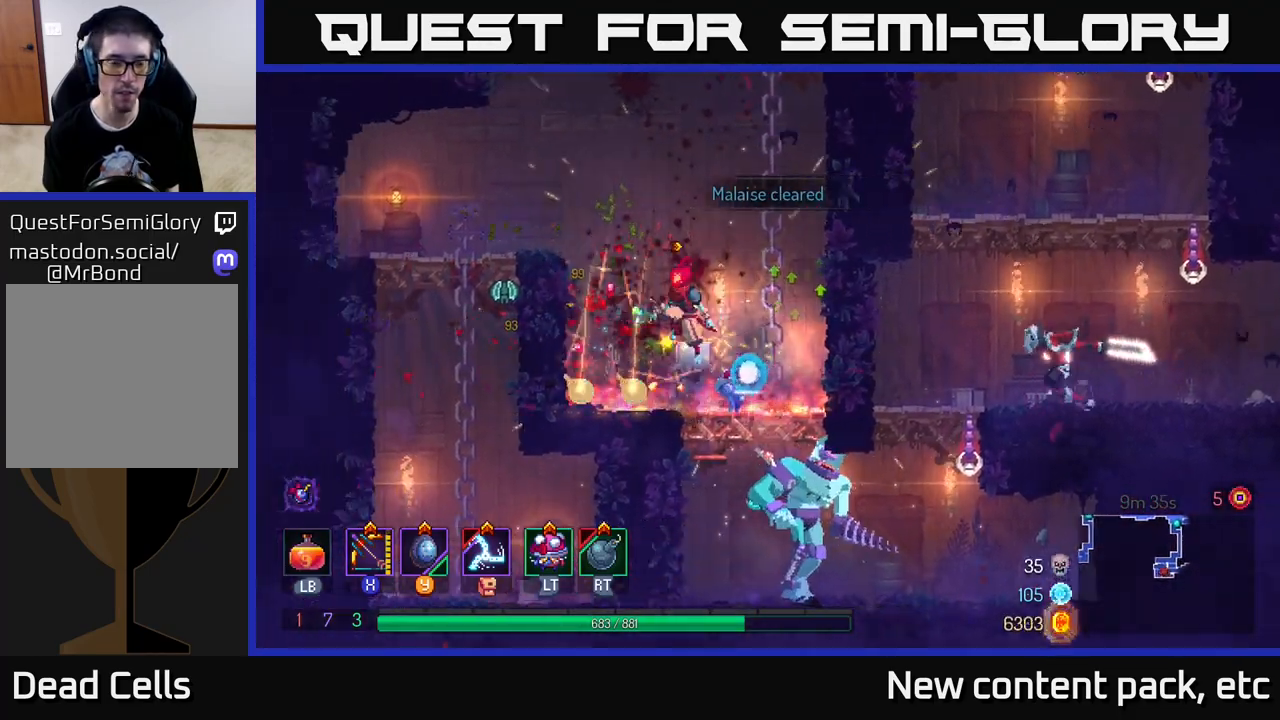
{"buttons": [], "left_stick": "right", "right_stick": "center", "events": [[350, "left_stick", "right"]]}
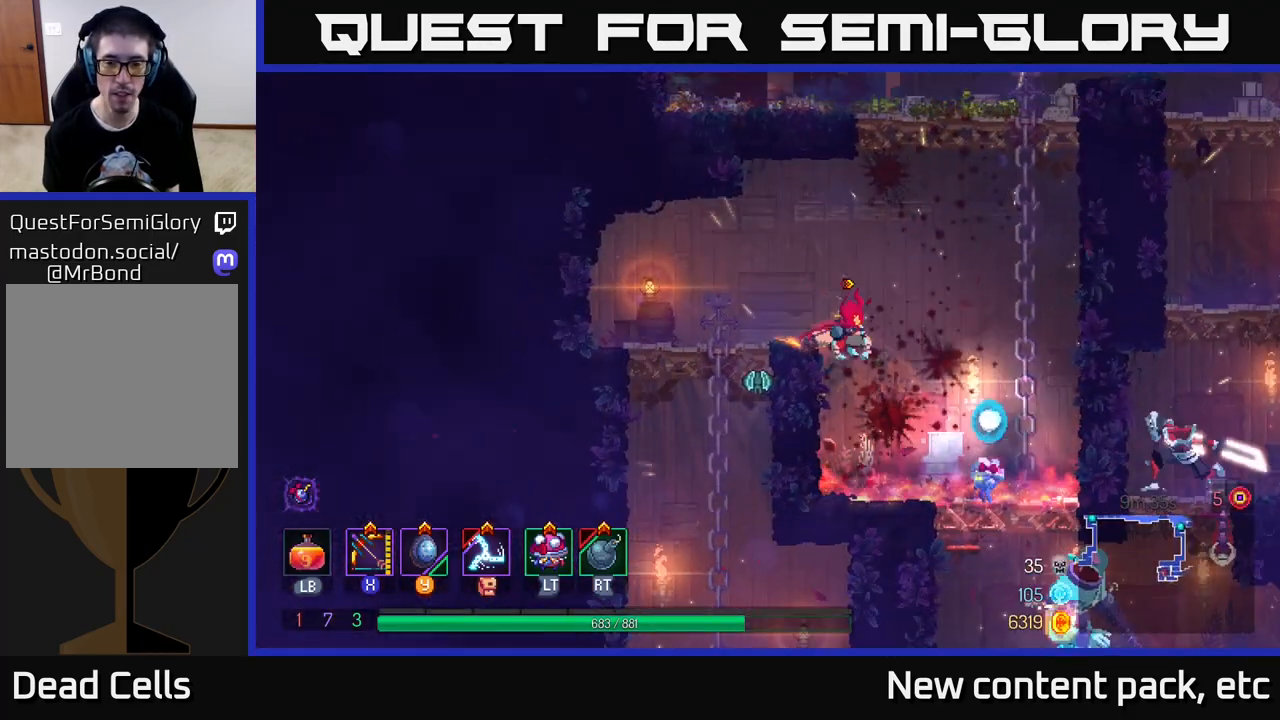
{"buttons": [], "left_stick": "down", "right_stick": "center", "events": [[450, "A", "down"], [450, "left_stick", "down"], [500, "A", "up"]]}
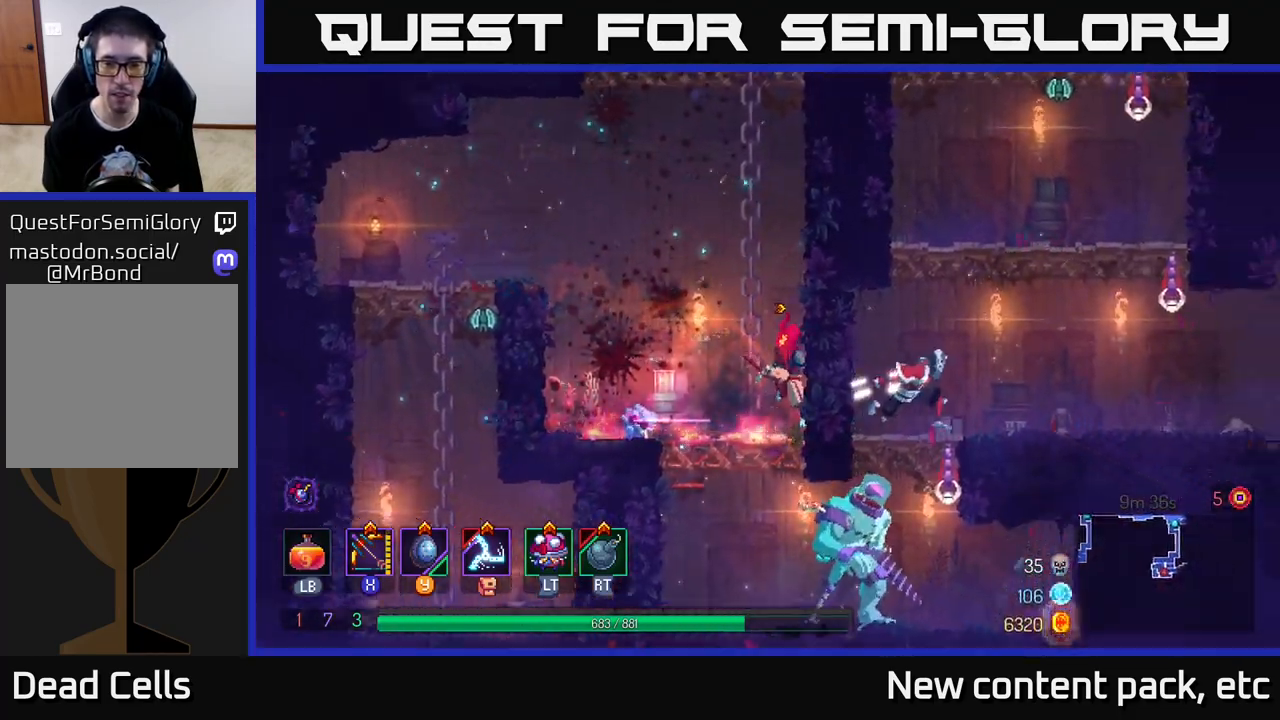
{"buttons": ["X"], "left_stick": "right", "right_stick": "center", "events": [[50, "A", "down"], [133, "A", "up"], [300, "left_stick", "center"], [450, "left_stick", "right"], [483, "X", "down"]]}
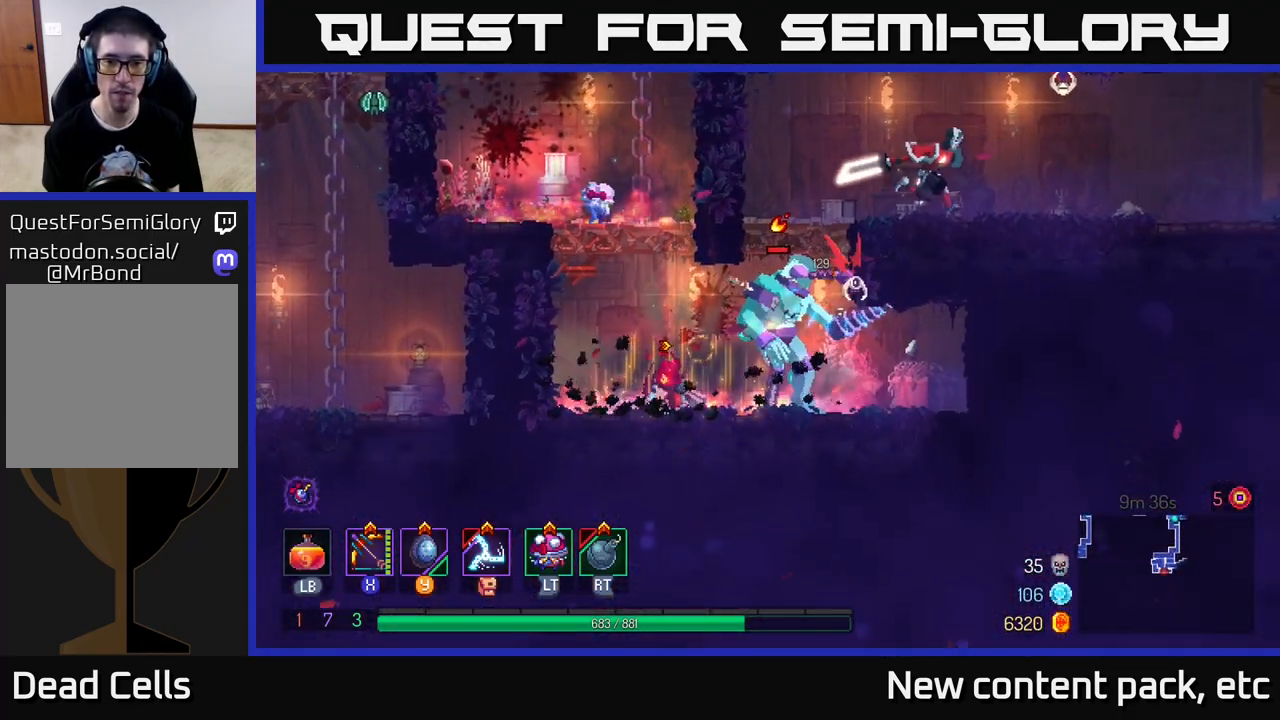
{"buttons": ["X"], "left_stick": "center", "right_stick": "center", "events": [[50, "left_stick", "center"], [117, "left_stick", "right"], [333, "left_stick", "center"]]}
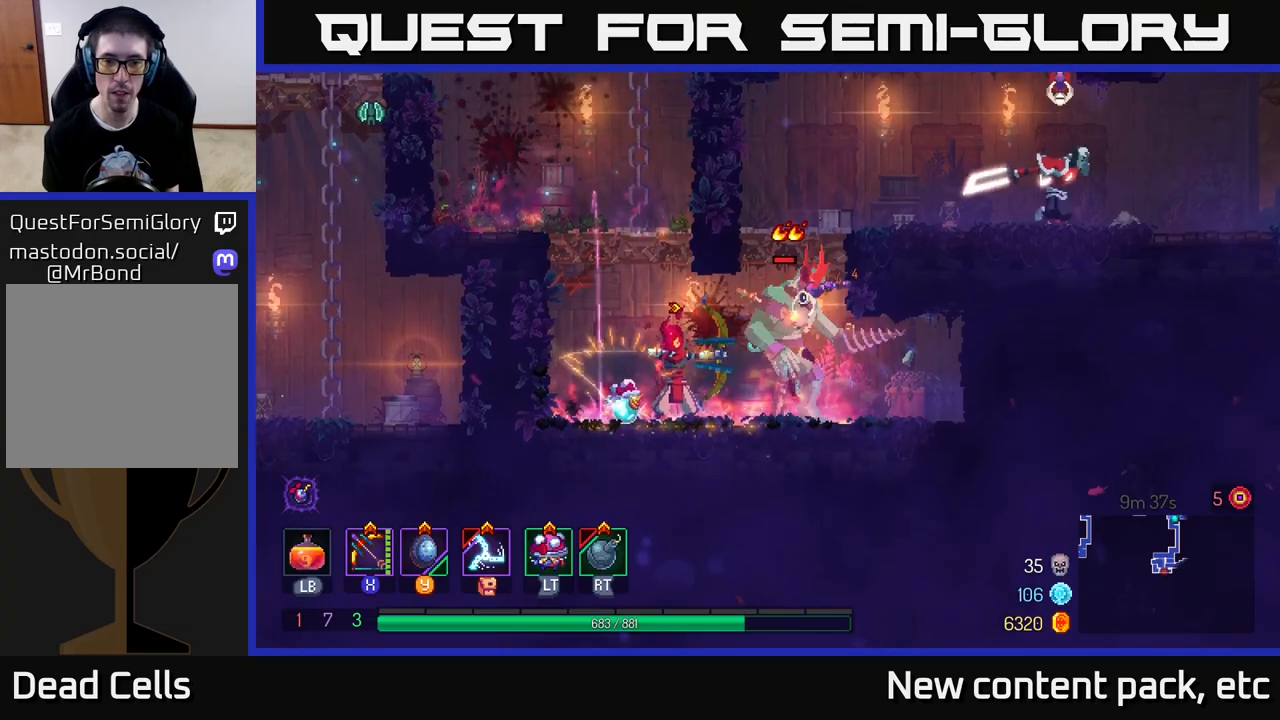
{"buttons": [], "left_stick": "right", "right_stick": "center", "events": [[117, "X", "up"], [183, "left_stick", "right"], [333, "B", "down"], [450, "B", "up"]]}
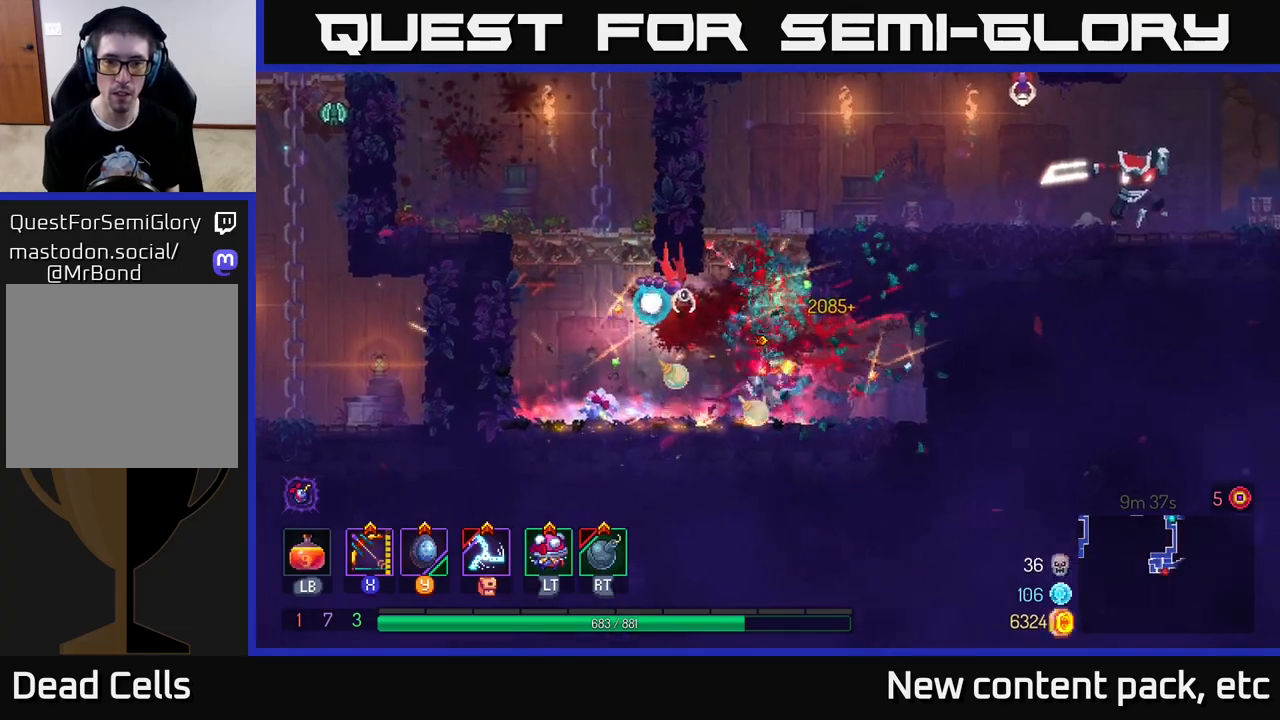
{"buttons": [], "left_stick": "left", "right_stick": "center", "events": [[33, "B", "down"], [133, "B", "up"], [233, "X", "down"], [267, "left_stick", "left"], [483, "X", "up"]]}
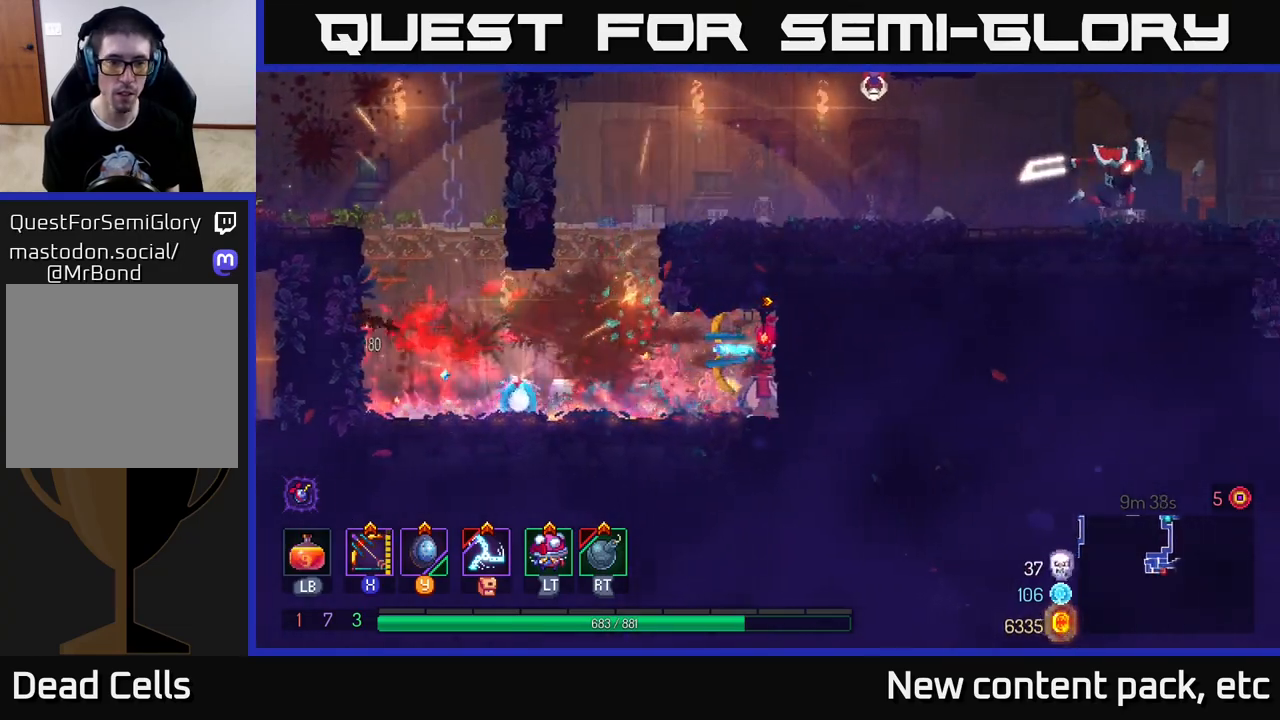
{"buttons": ["A"], "left_stick": "up-right", "right_stick": "center", "events": [[33, "left_stick", "center"], [133, "left_stick", "left"], [450, "A", "down"], [483, "left_stick", "up-right"]]}
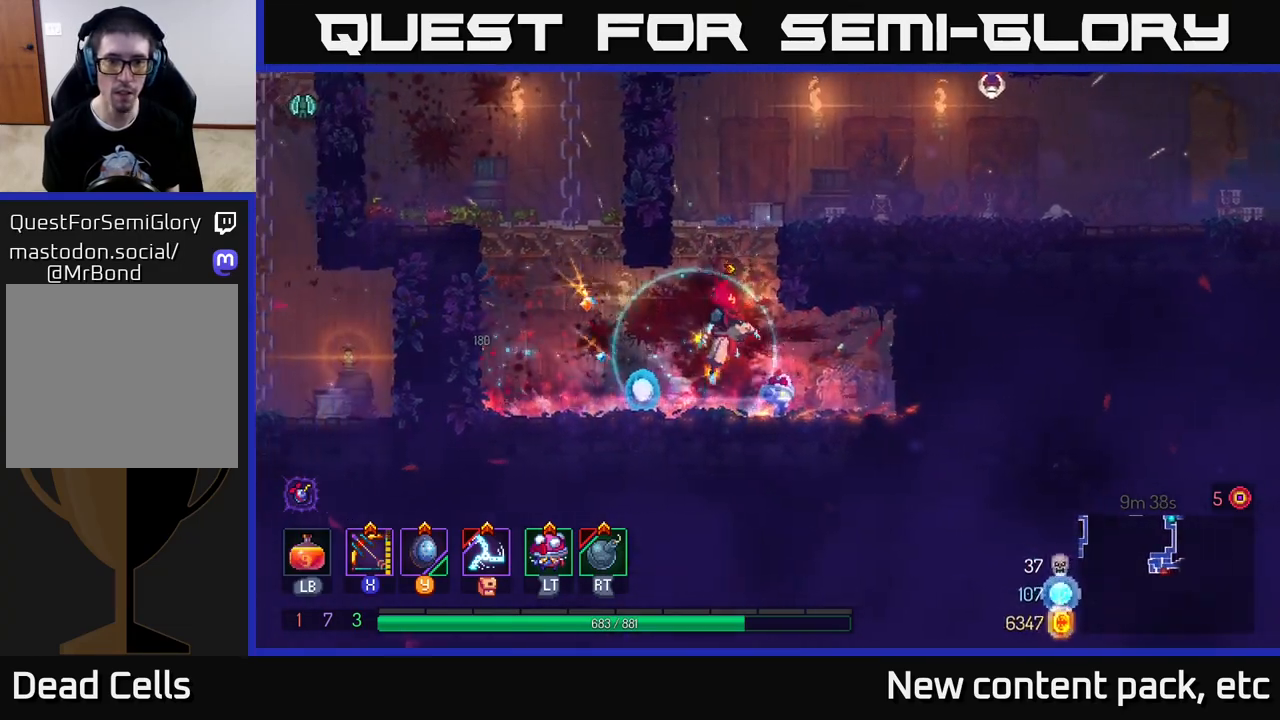
{"buttons": ["X"], "left_stick": "center", "right_stick": "center", "events": [[17, "left_stick", "right"], [67, "A", "up"], [100, "A", "down"], [250, "X", "down"], [267, "A", "up"], [367, "left_stick", "center"]]}
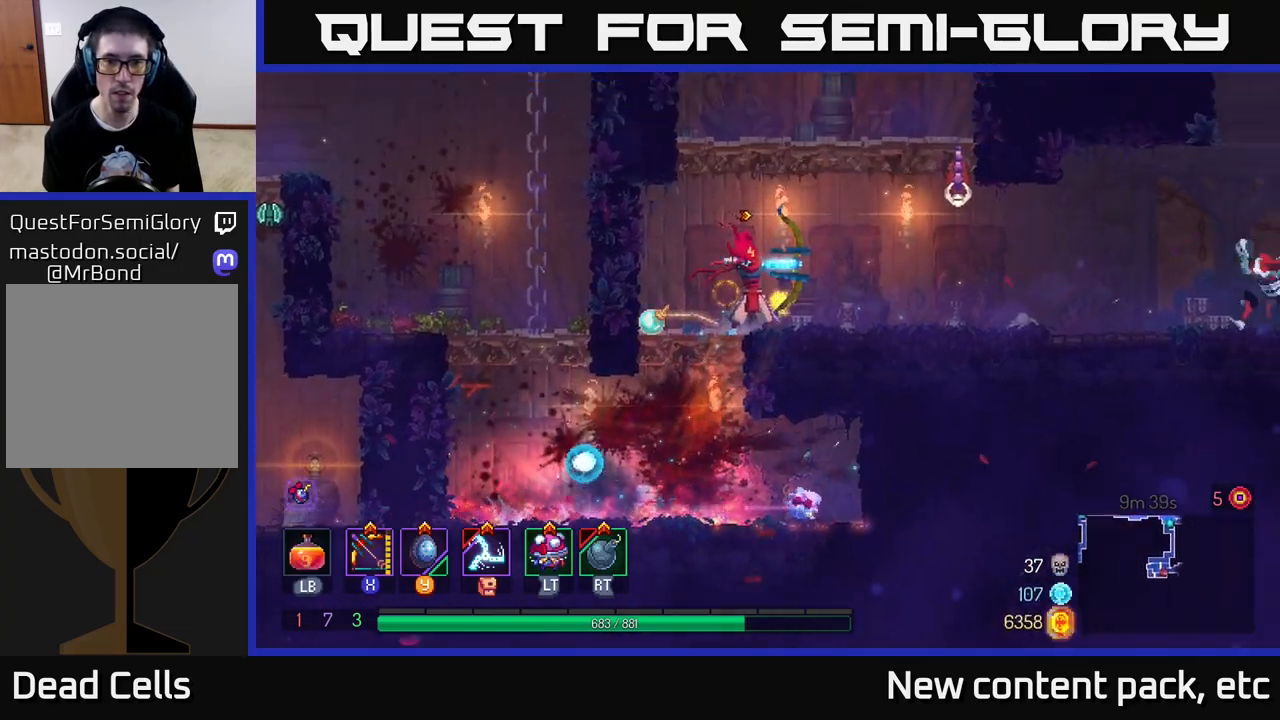
{"buttons": [], "left_stick": "center", "right_stick": "center", "events": [[217, "X", "up"]]}
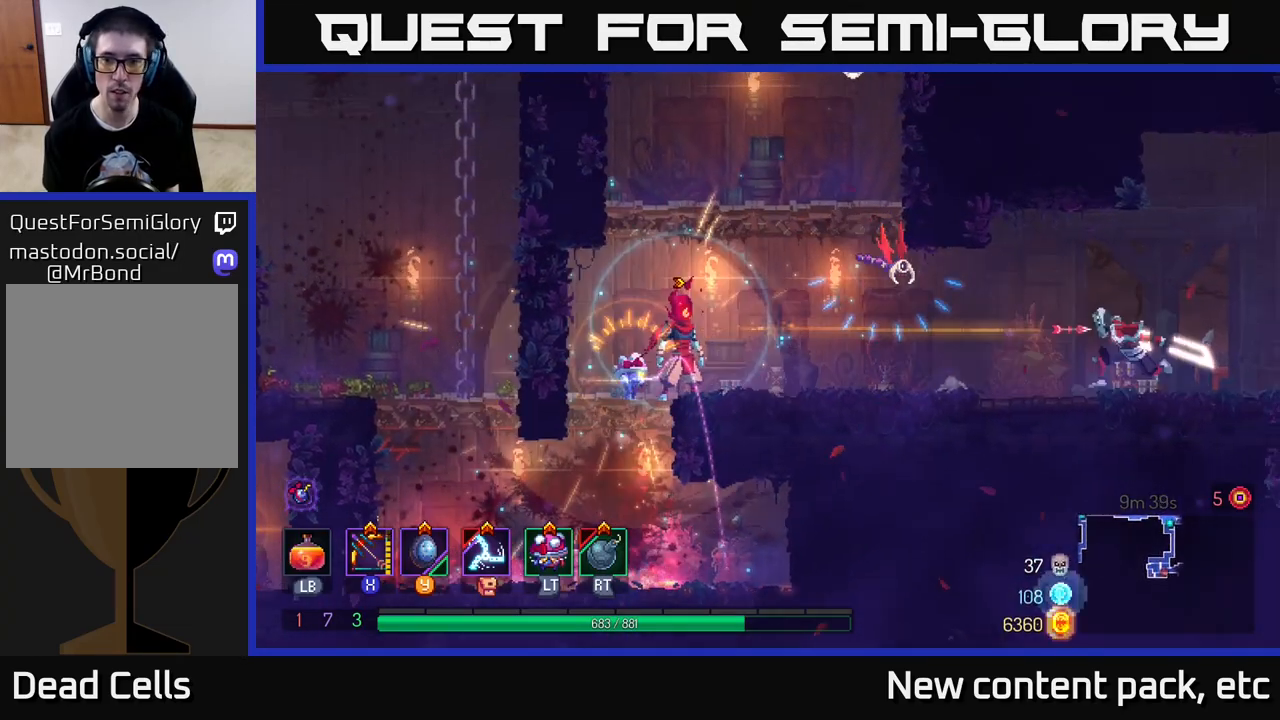
{"buttons": [], "left_stick": "center", "right_stick": "center", "events": [[83, "A", "down"], [133, "X", "down"], [183, "A", "up"], [183, "left_stick", "right"], [217, "X", "up"], [367, "left_stick", "center"]]}
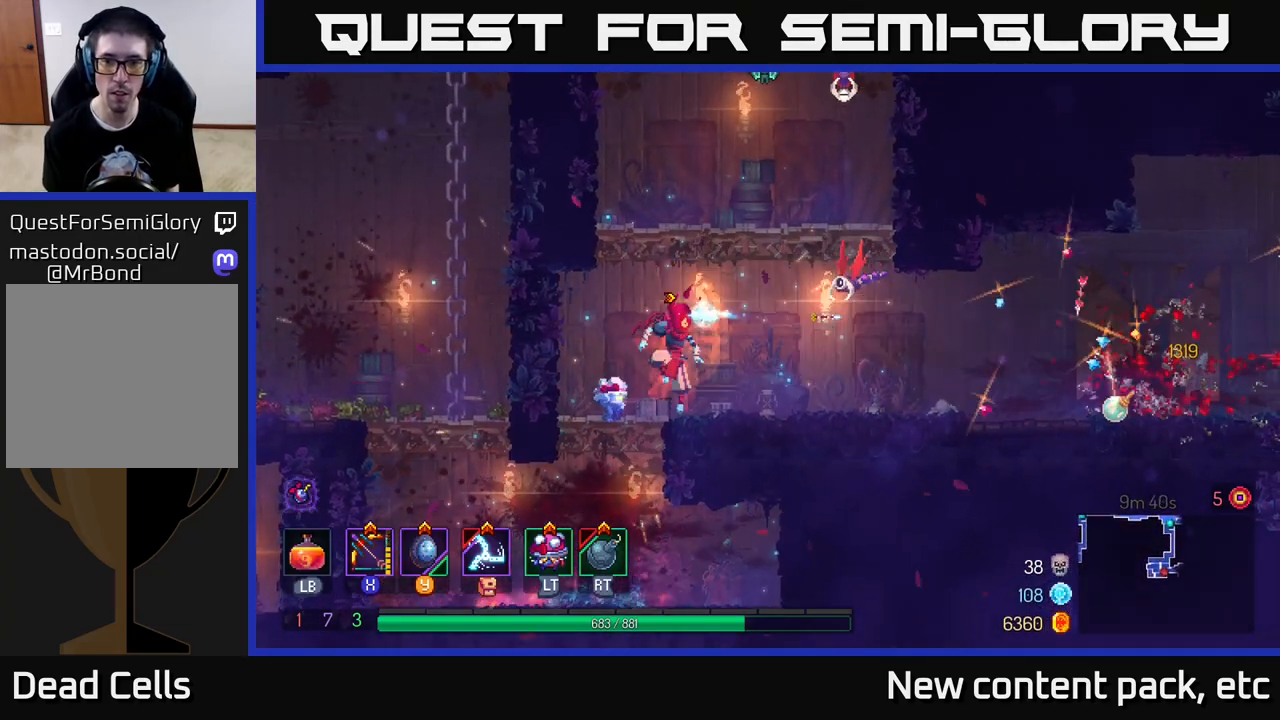
{"buttons": ["A"], "left_stick": "left", "right_stick": "center", "events": [[117, "left_stick", "right"], [283, "left_stick", "center"], [317, "A", "down"], [417, "left_stick", "left"], [450, "A", "up"], [483, "A", "down"]]}
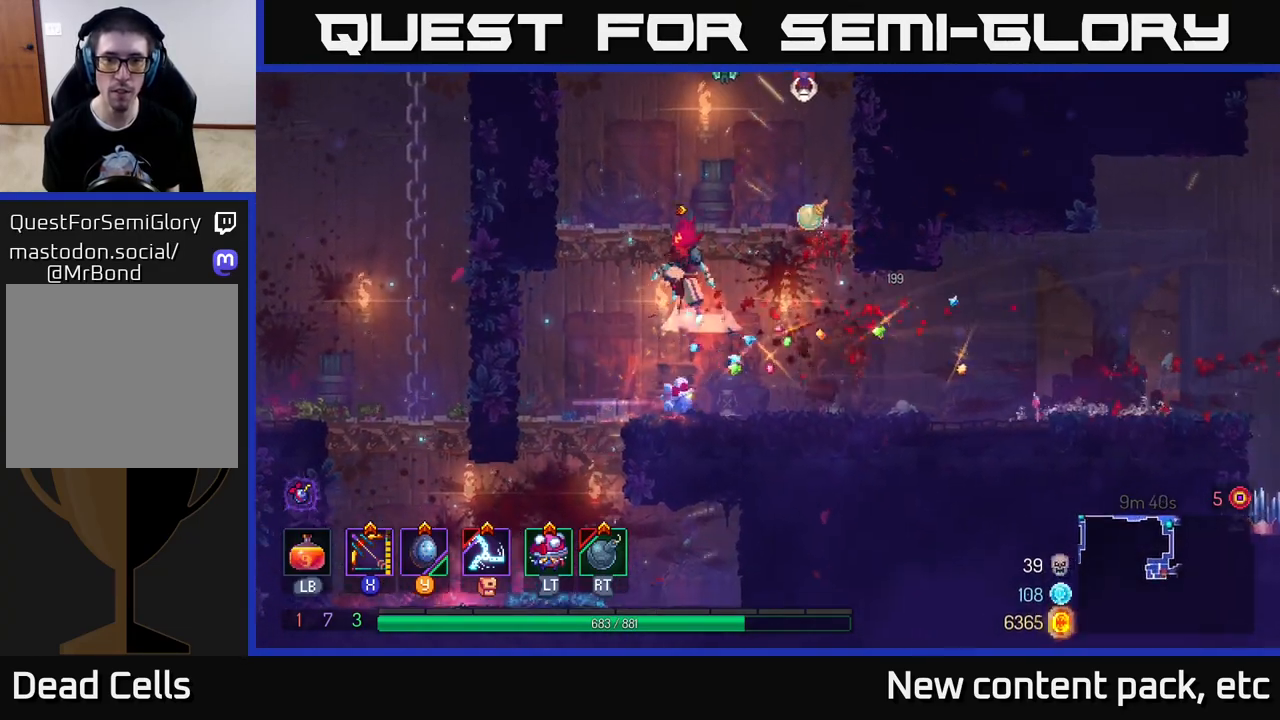
{"buttons": ["A", "X"], "left_stick": "right", "right_stick": "center", "events": [[167, "A", "up"], [333, "left_stick", "center"], [400, "left_stick", "right"], [417, "A", "down"], [483, "X", "down"]]}
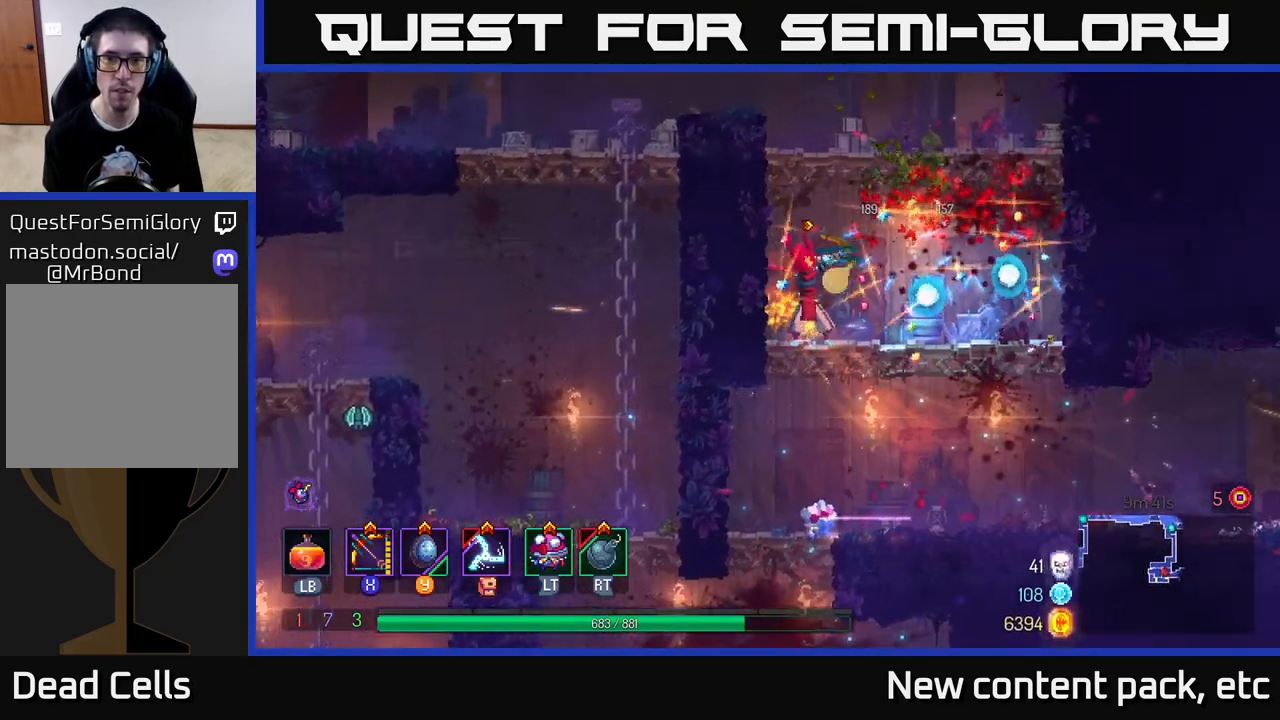
{"buttons": [], "left_stick": "right", "right_stick": "center", "events": [[33, "A", "up"], [133, "left_stick", "center"], [150, "X", "up"], [383, "left_stick", "right"]]}
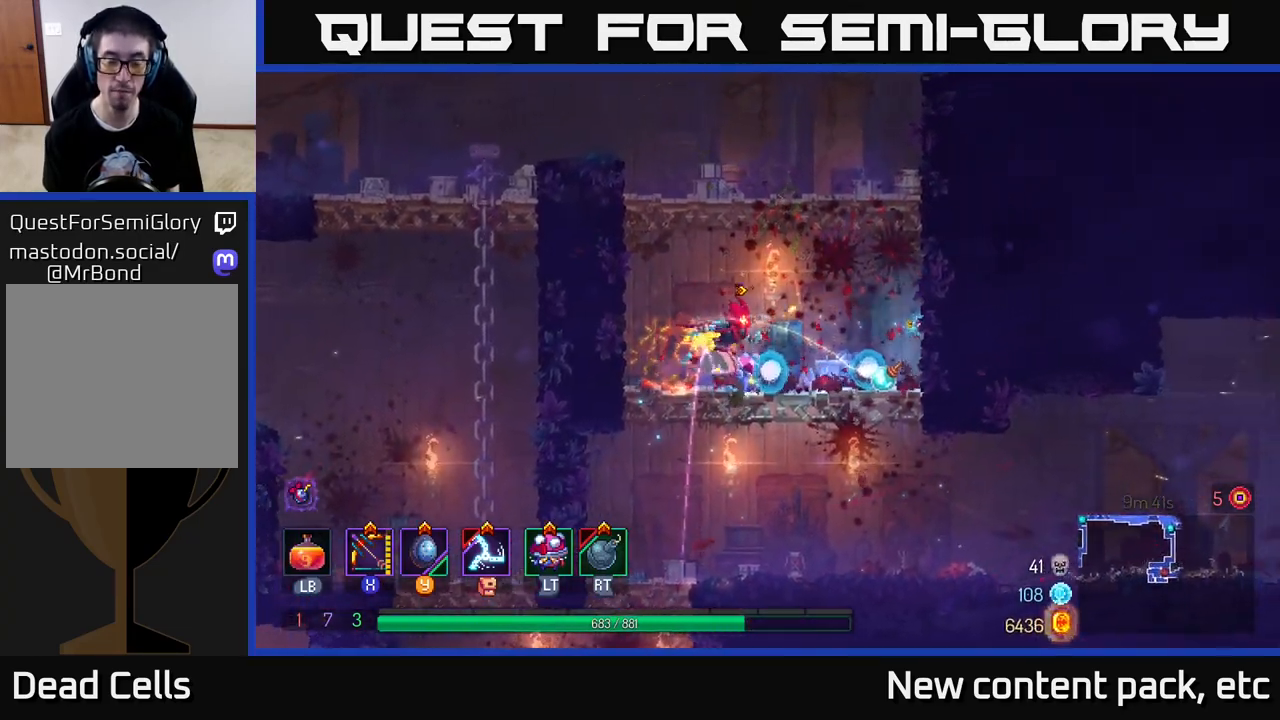
{"buttons": ["A"], "left_stick": "left", "right_stick": "center", "events": [[183, "left_stick", "left"], [217, "A", "down"], [333, "A", "up"], [400, "A", "down"]]}
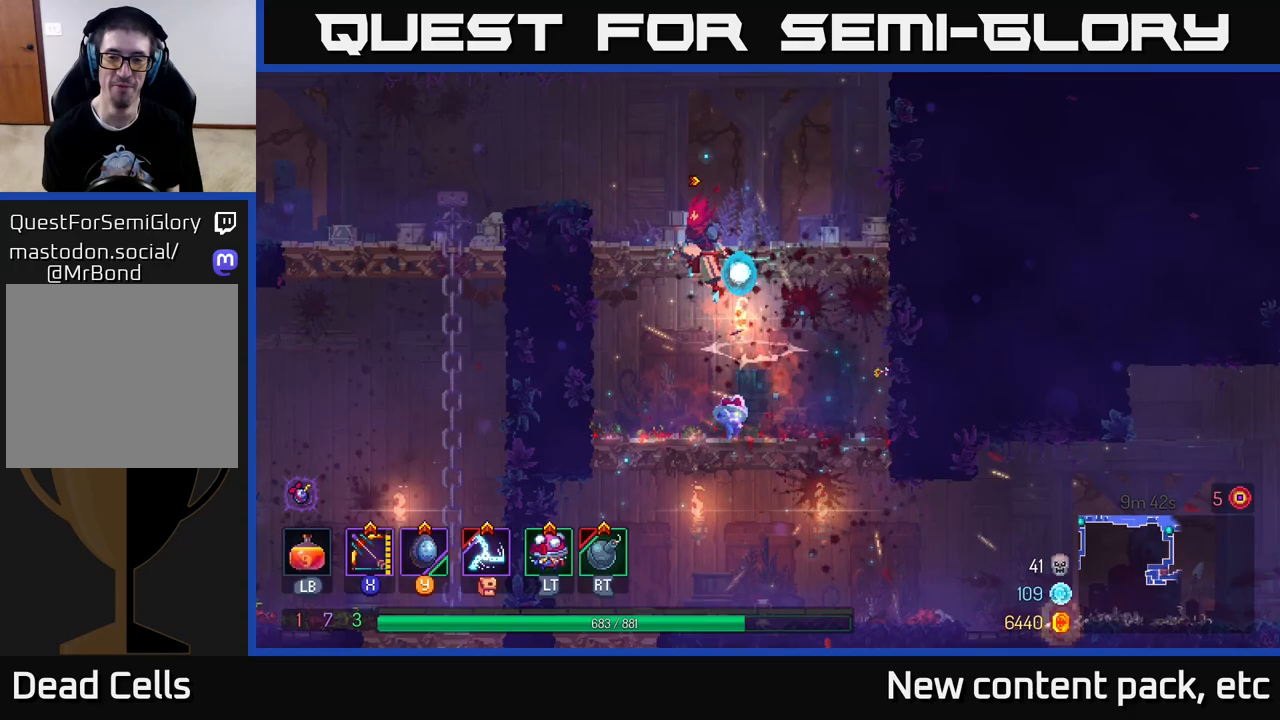
{"buttons": [], "left_stick": "left", "right_stick": "center", "events": [[67, "A", "up"]]}
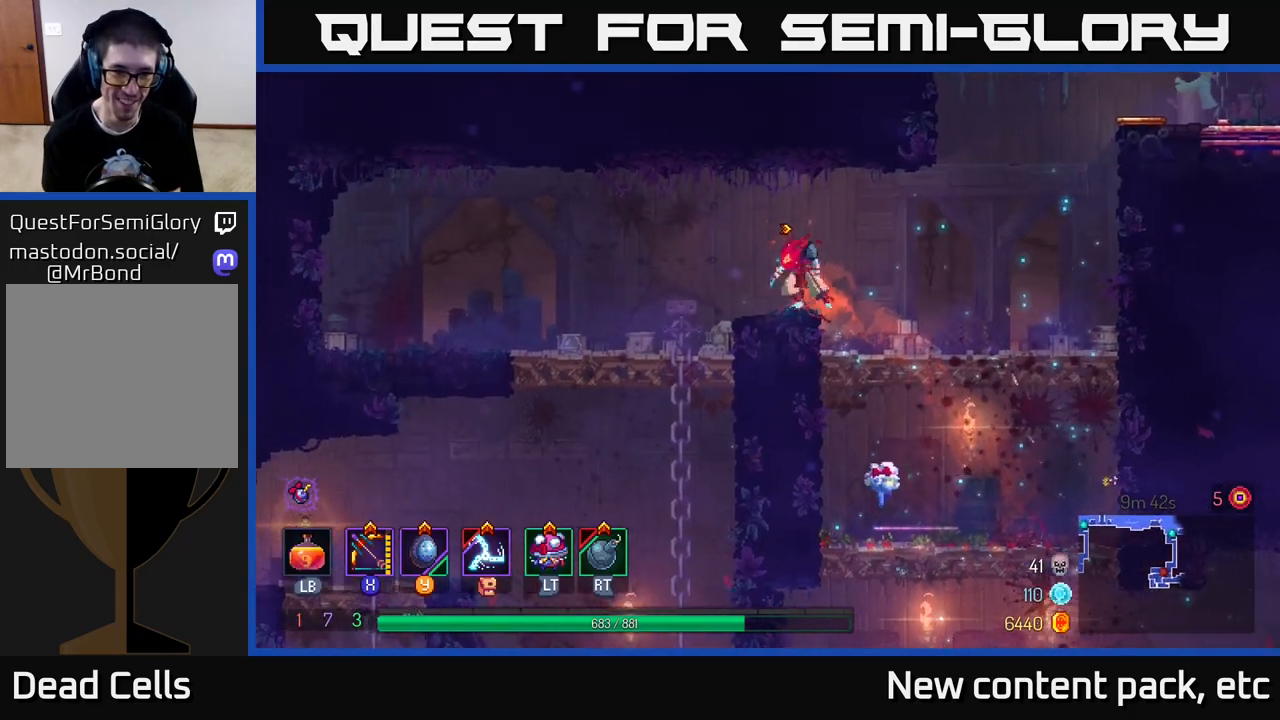
{"buttons": [], "left_stick": "down", "right_stick": "center", "events": [[50, "right_stick", "down-left"], [283, "right_stick", "center"], [500, "left_stick", "down"]]}
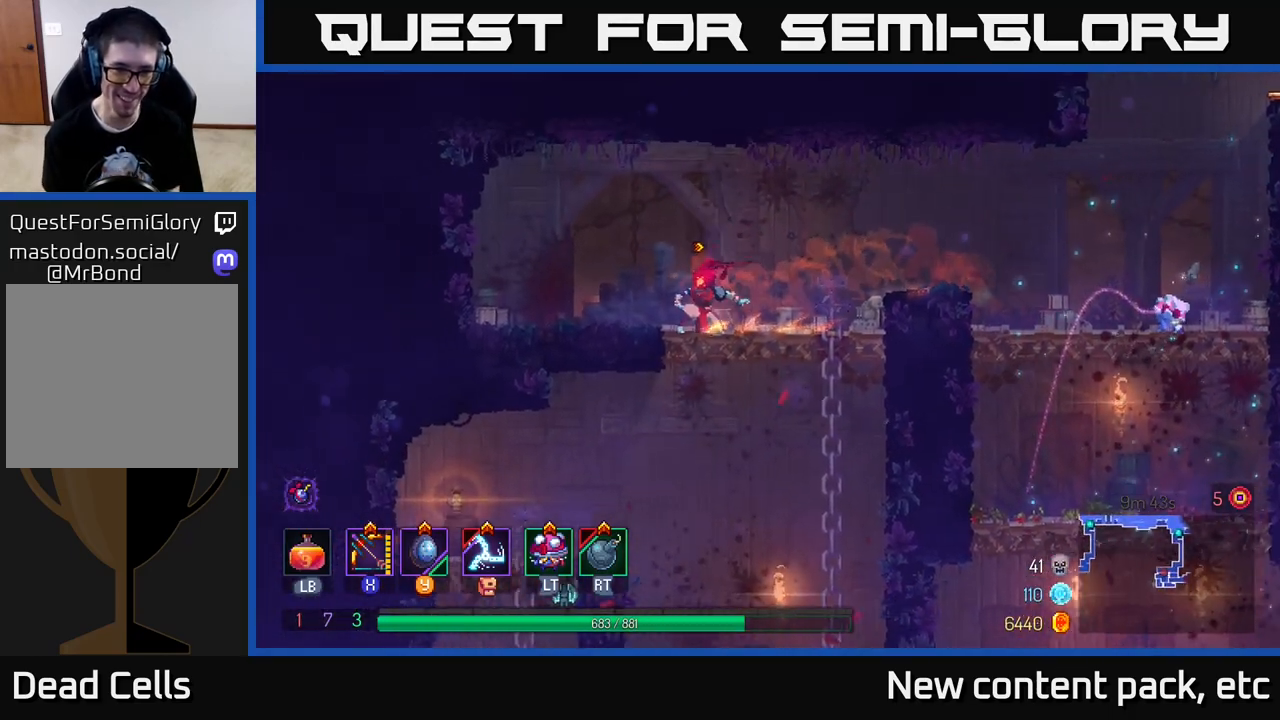
{"buttons": [], "left_stick": "left", "right_stick": "down", "events": [[50, "A", "down"], [183, "A", "up"], [267, "left_stick", "center"], [383, "right_stick", "down"], [433, "left_stick", "left"]]}